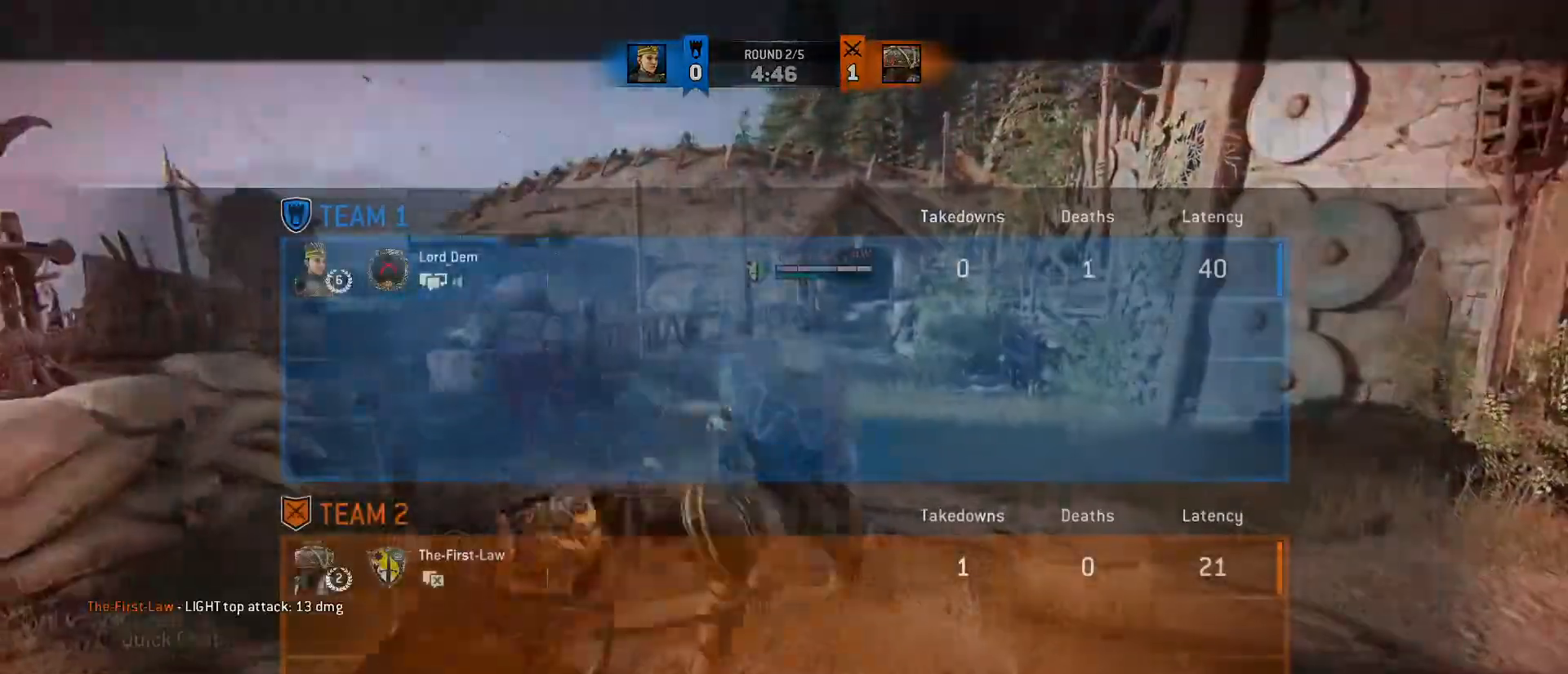
Gameplay with keyboard and mouse; each line is a JSON object with the keys and mouse buttons held at the frame after it. "events" lists presses ("down") and releases ("up") of "1", "2", "3", "4", "5", "a", "alt", "c", "caps_lock", "ctrl", "d", "e", "f", "g", "q", "r", "s", "shift", "space", "t", "tab", "v", "w", "x", "z", "mouse_left", "mouse_wheel" and "mouse_right" between this image and that frame as [ms after this image, input, new state], when the widget could be followed in between. "mouse_left", "mouse_wheel", "mouse_right" = the "left", "wheel", "right" buttons of the "mouse" list. No other keys are recorded. "wheel" means that the mouse wheel is clicked or scrolled. Not read: mouse_move.
{"keys": ["d", "space"], "mouse": [], "events": [[433, "space", "down"]]}
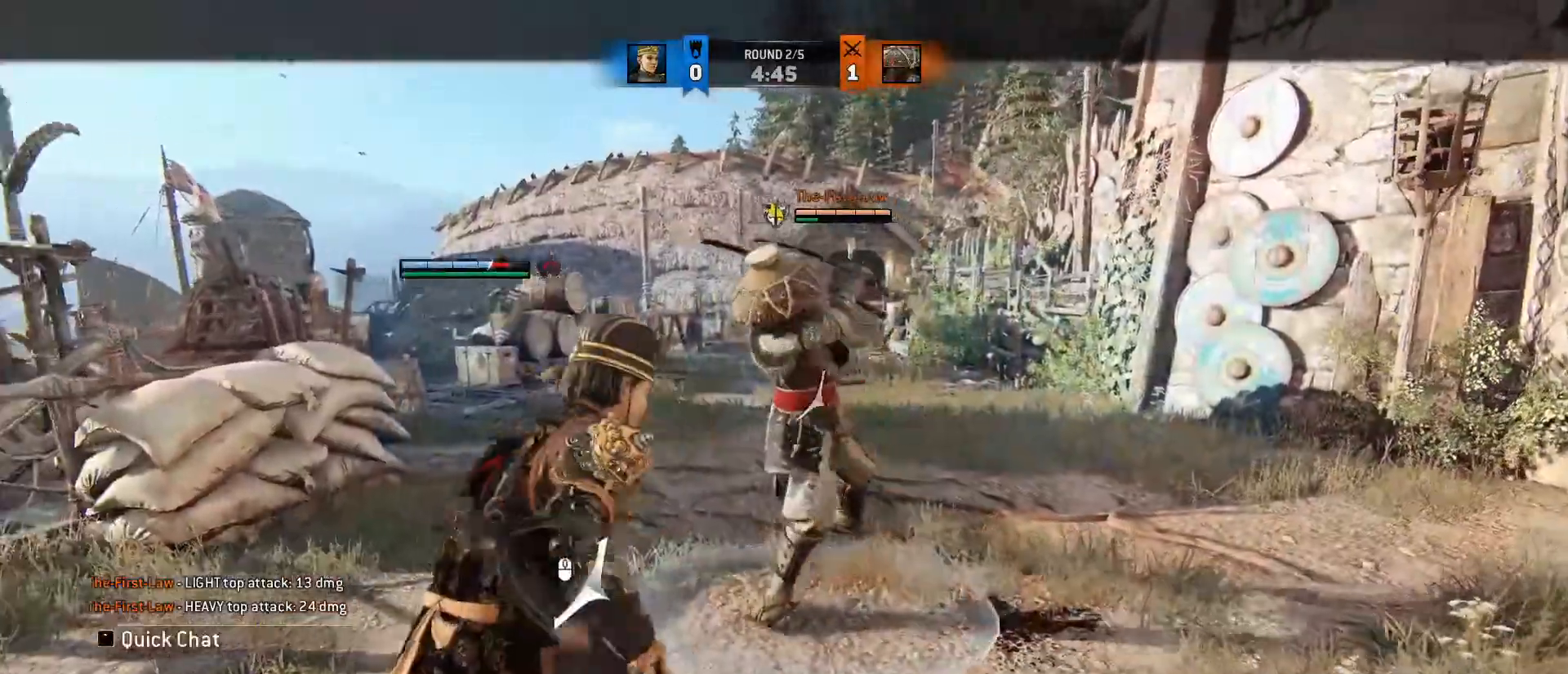
{"keys": [], "mouse": [], "events": [[67, "space", "up"], [167, "mouse_right", "down"], [267, "mouse_right", "up"], [350, "d", "up"]]}
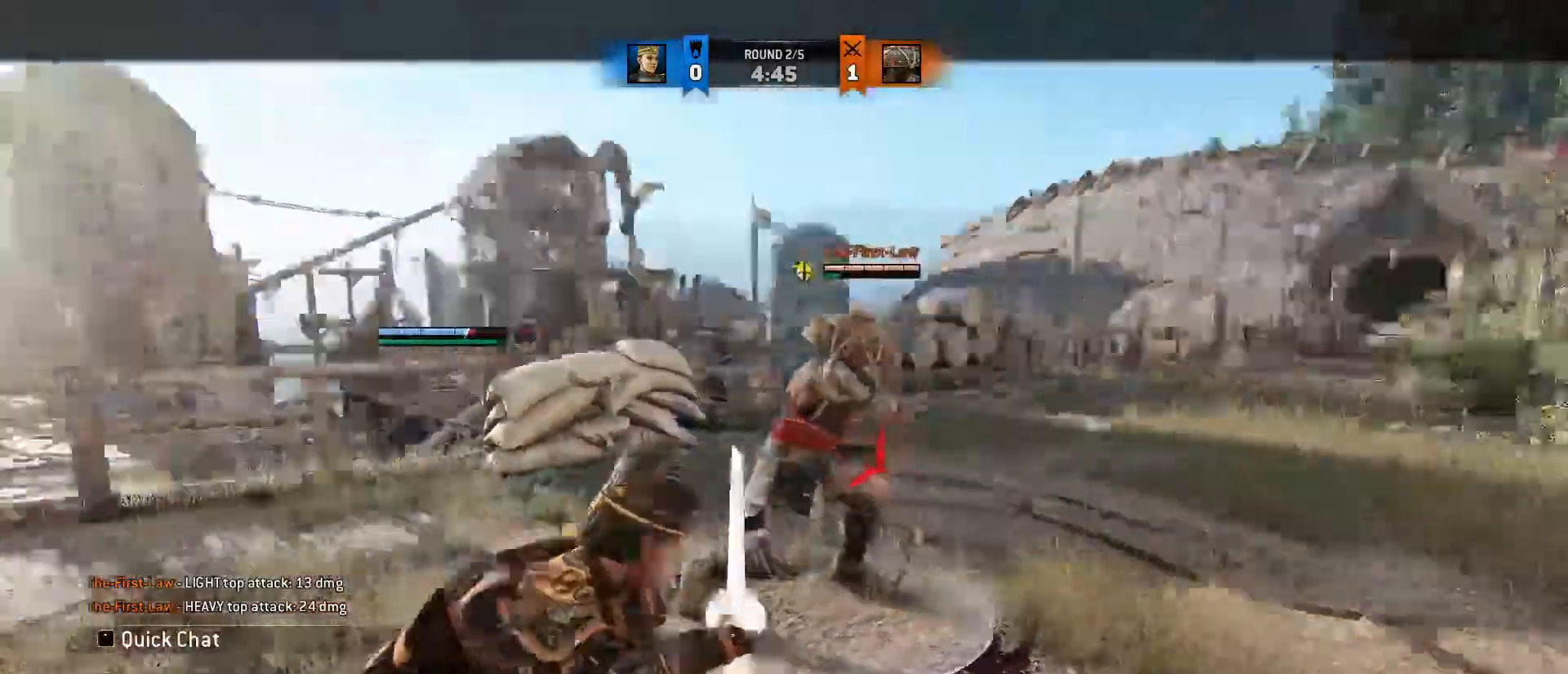
{"keys": ["d"], "mouse": [], "events": [[233, "d", "down"]]}
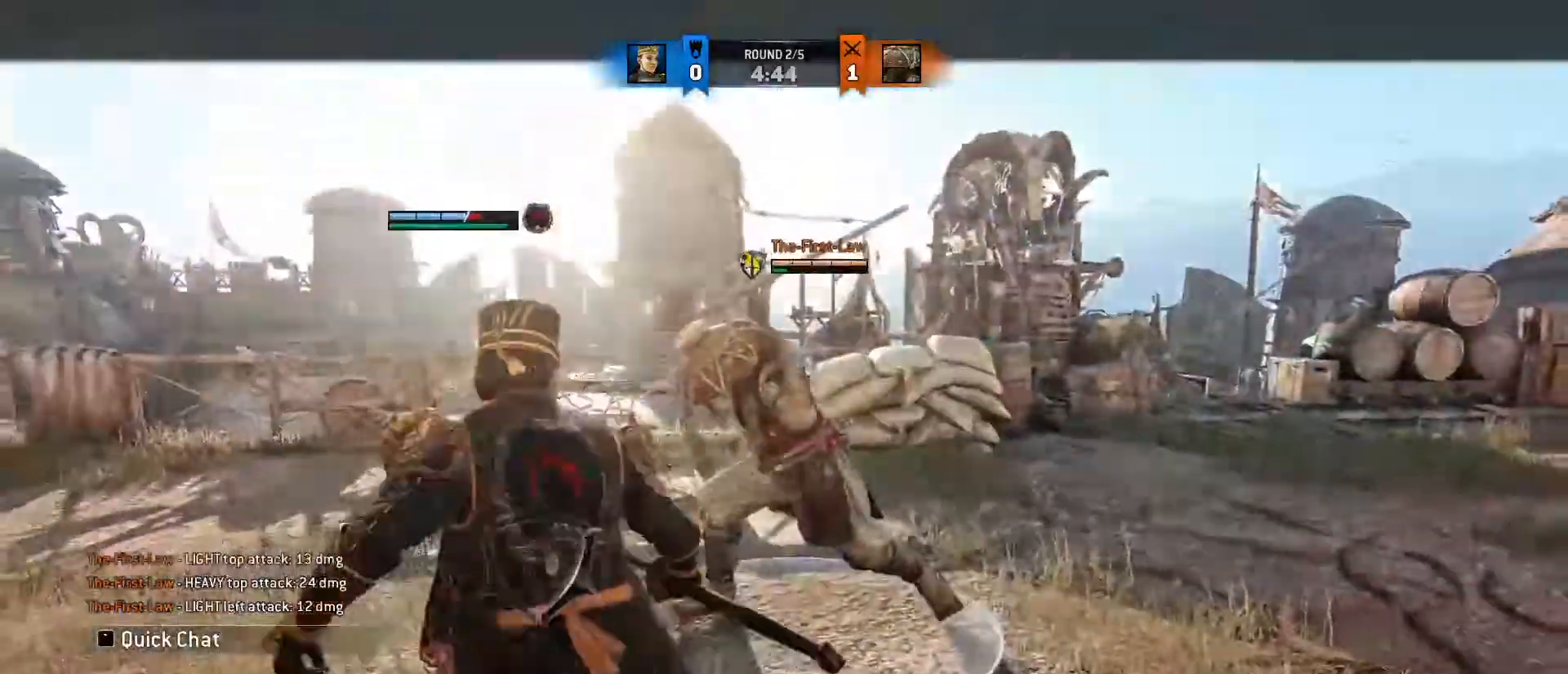
{"keys": [], "mouse": [], "events": [[100, "a", "down"], [300, "a", "up"], [350, "a", "down"], [350, "w", "down"], [383, "d", "up"], [433, "a", "up"], [433, "w", "up"]]}
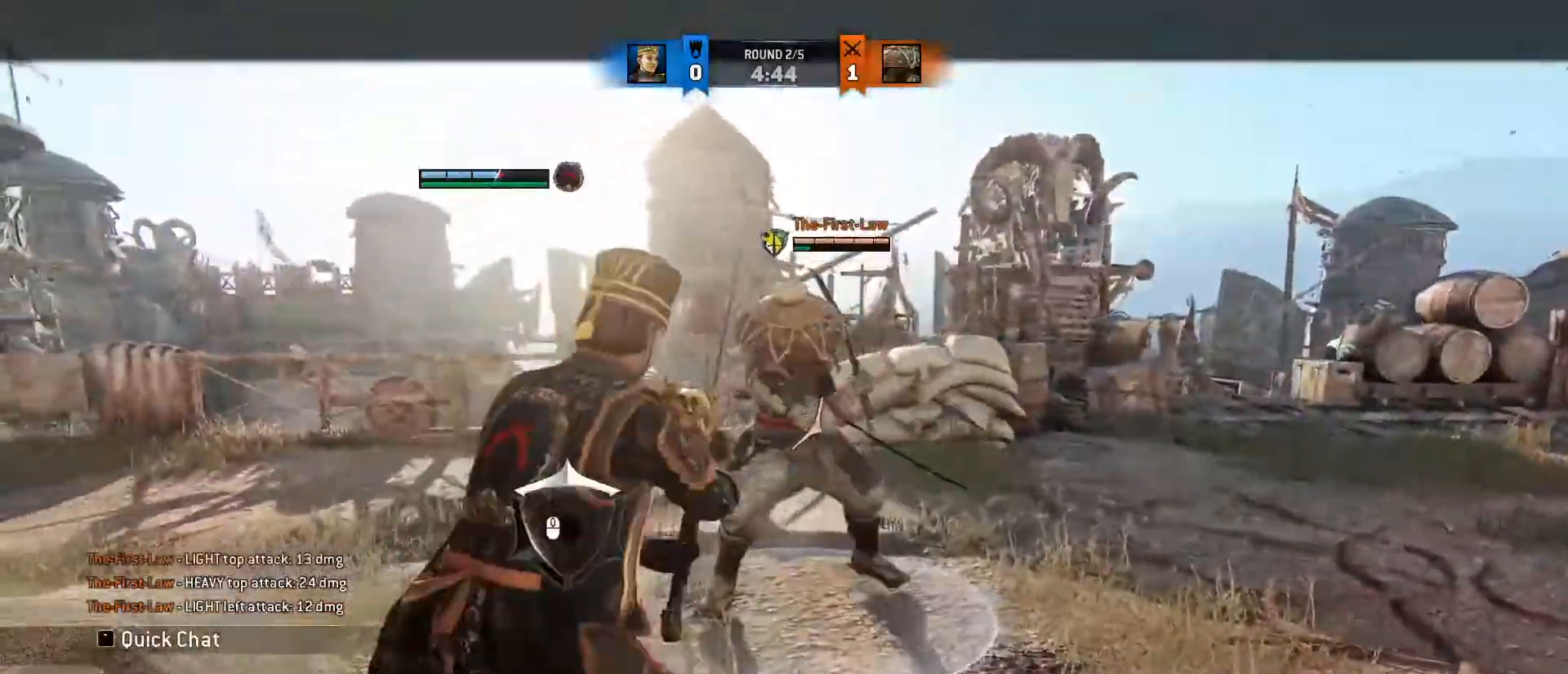
{"keys": ["w"], "mouse": [], "events": [[67, "mouse_left", "down"], [217, "mouse_left", "up"], [400, "d", "down"], [450, "w", "down"], [500, "d", "up"]]}
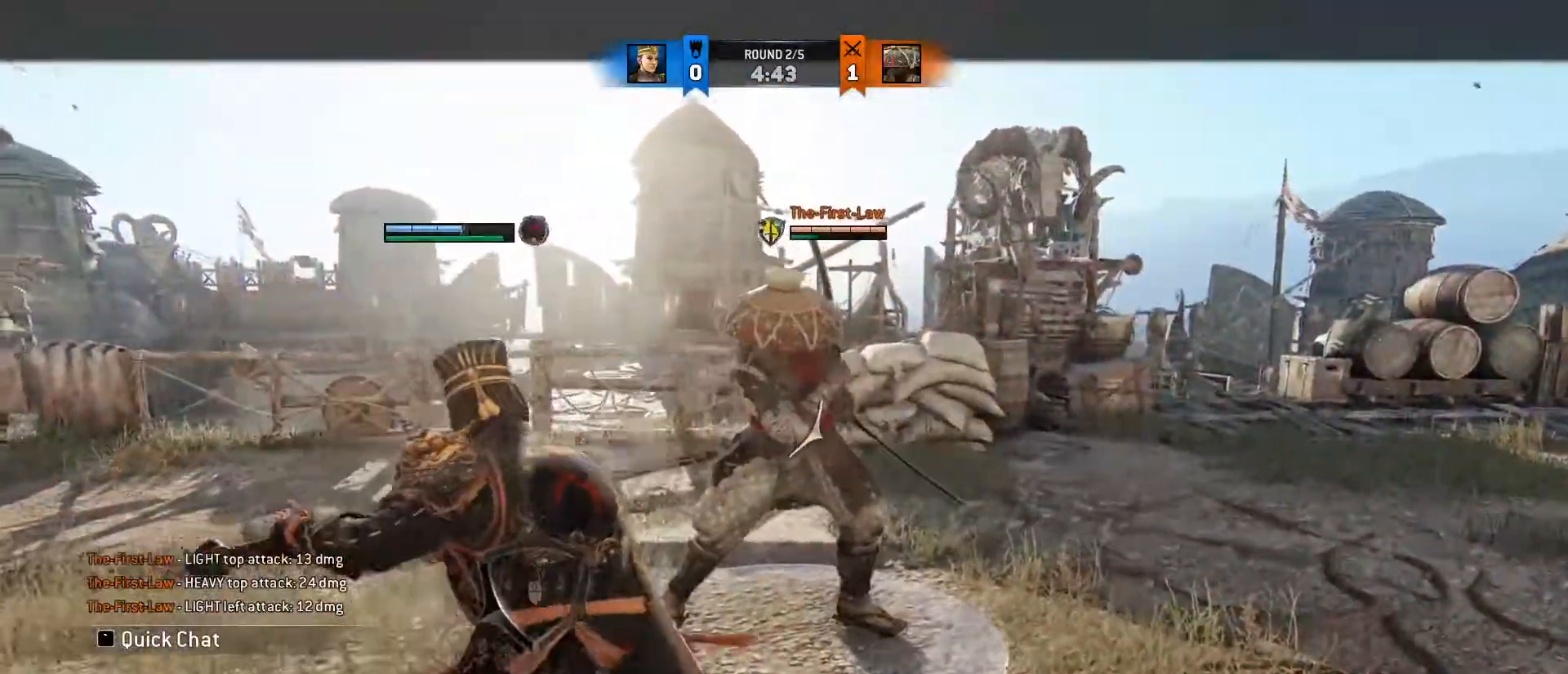
{"keys": ["w"], "mouse": [], "events": [[183, "mouse_right", "down"], [333, "mouse_right", "up"]]}
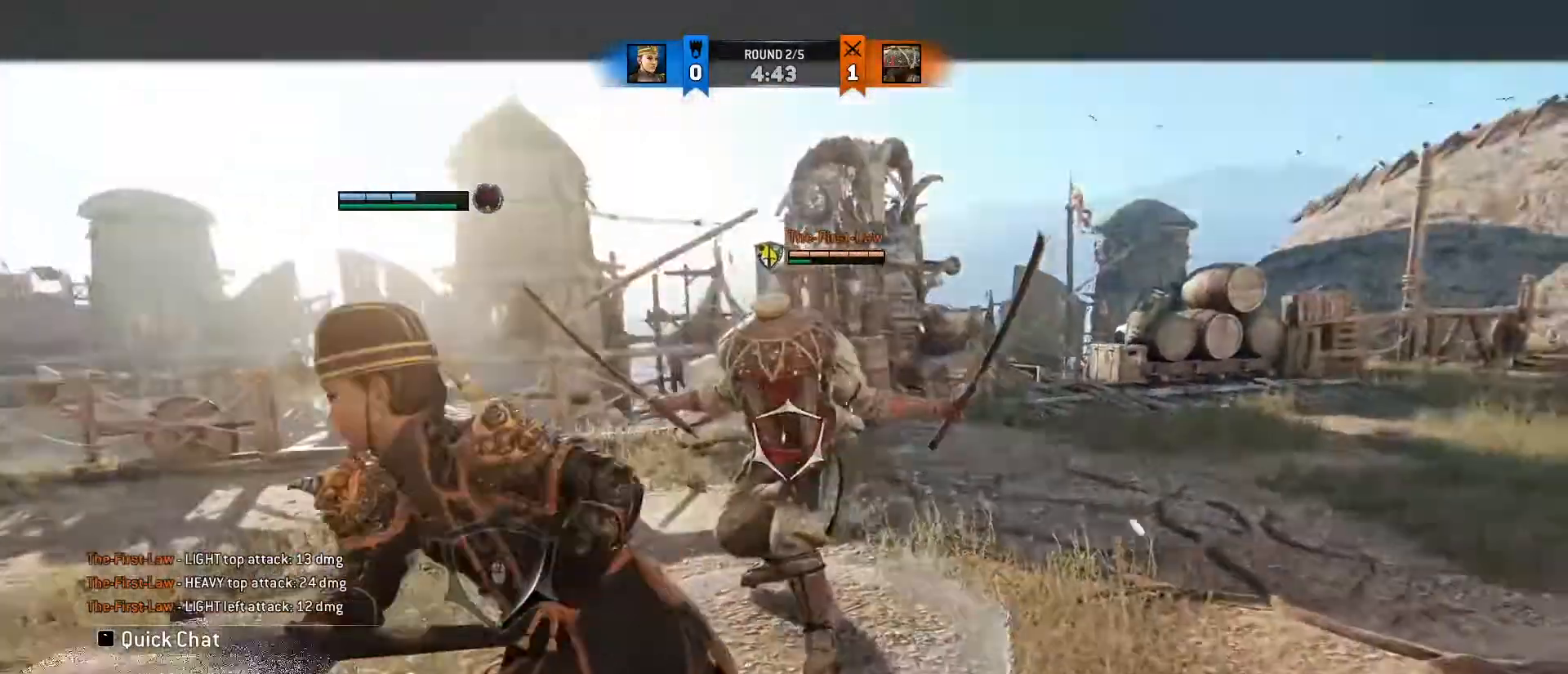
{"keys": ["a", "w"], "mouse": [], "events": [[300, "a", "down"], [383, "w", "up"], [467, "w", "down"]]}
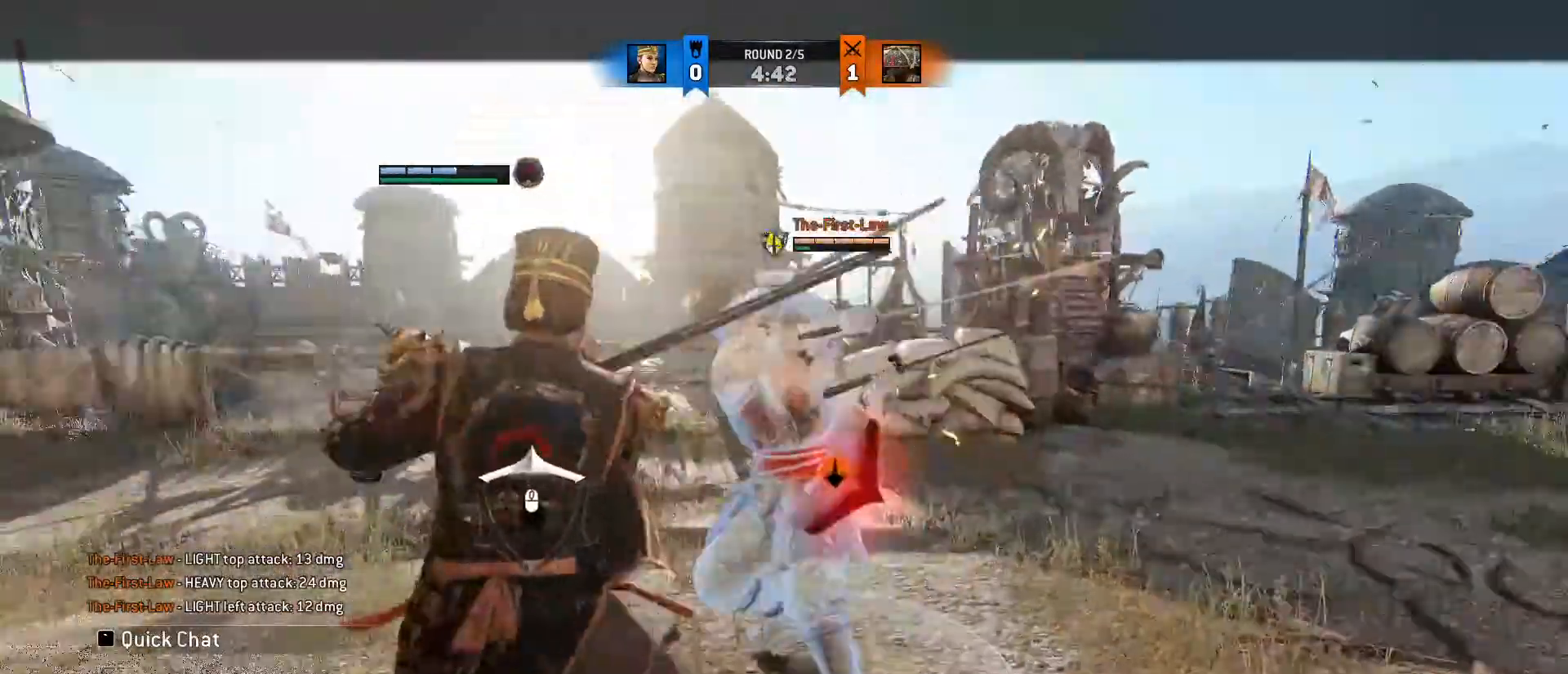
{"keys": [], "mouse": [], "events": [[133, "a", "up"], [167, "d", "down"], [233, "w", "up"], [500, "d", "up"]]}
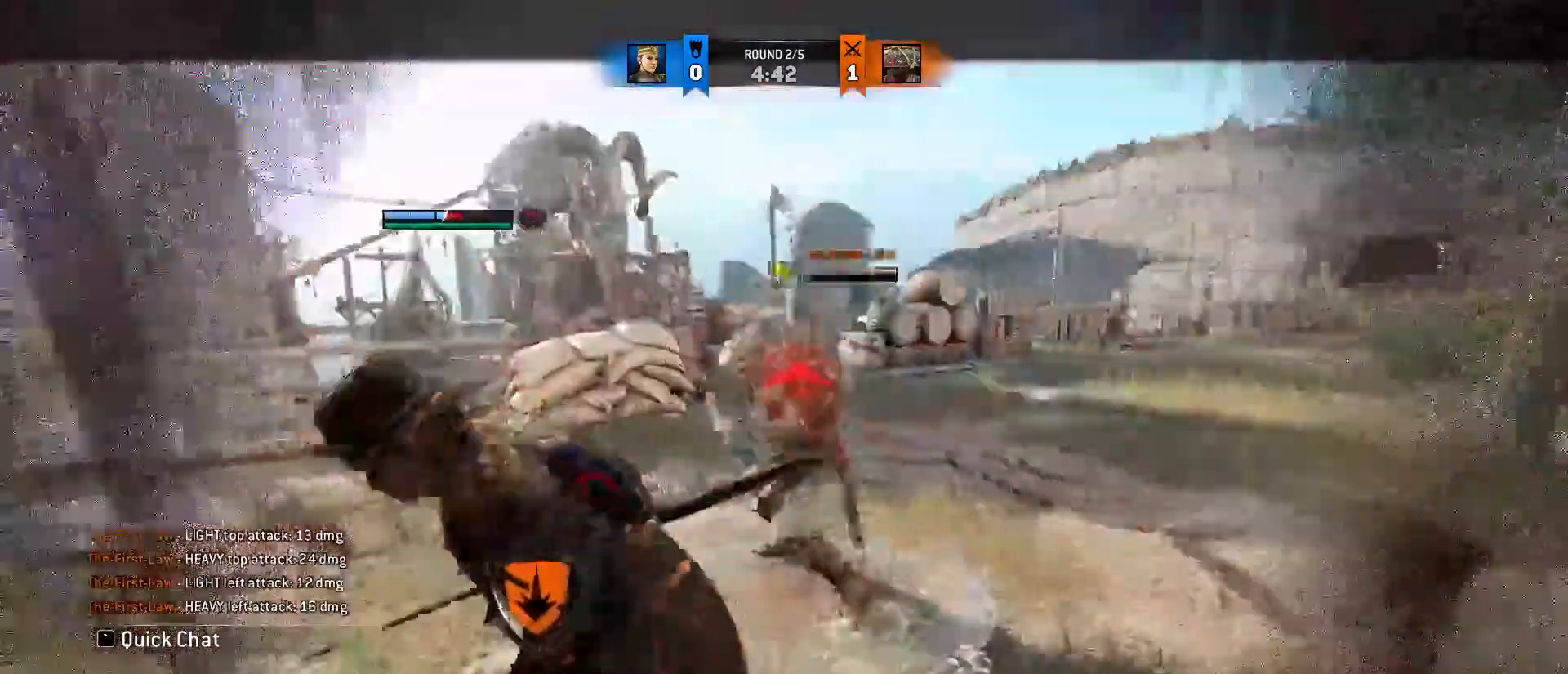
{"keys": [], "mouse": ["right"], "events": [[100, "tab", "down"], [417, "mouse_right", "down"], [467, "tab", "up"]]}
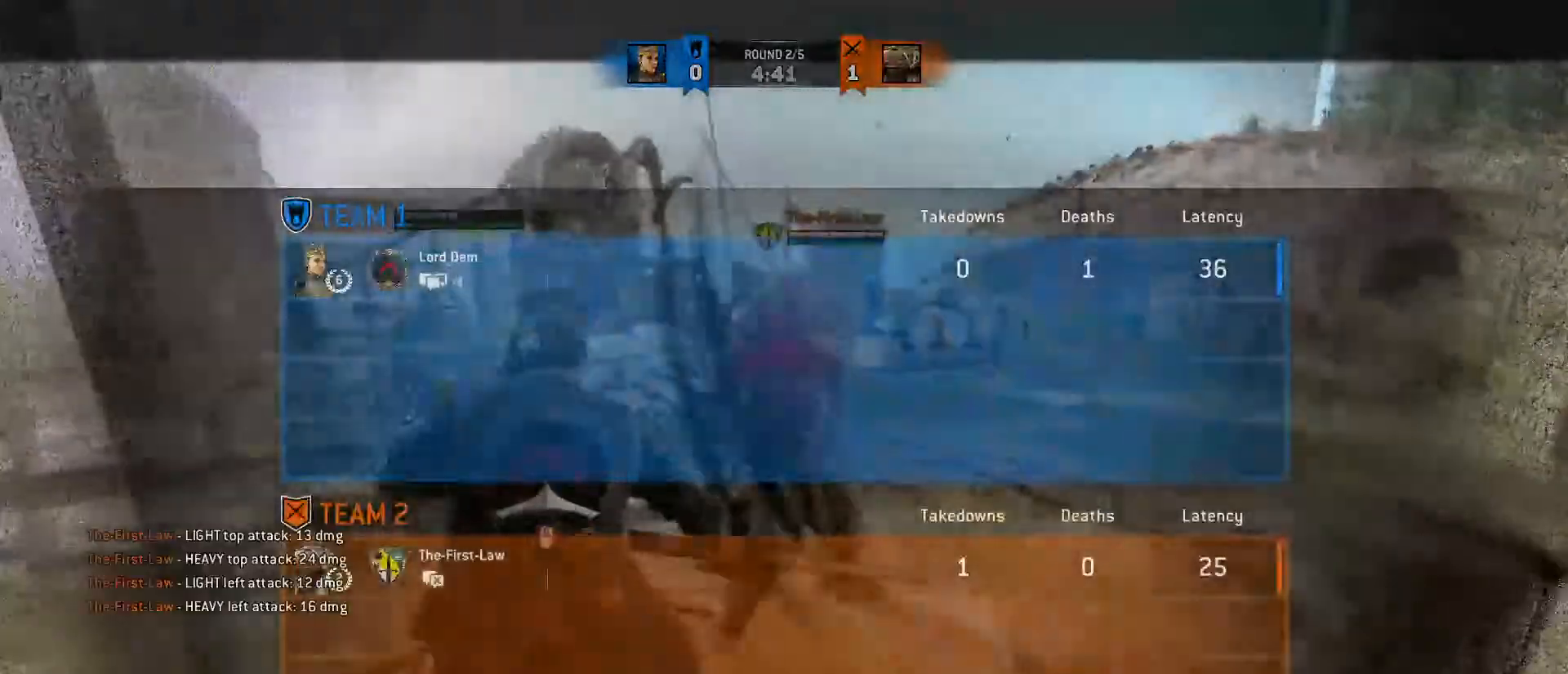
{"keys": ["w"], "mouse": [], "events": [[333, "w", "down"], [417, "mouse_right", "up"]]}
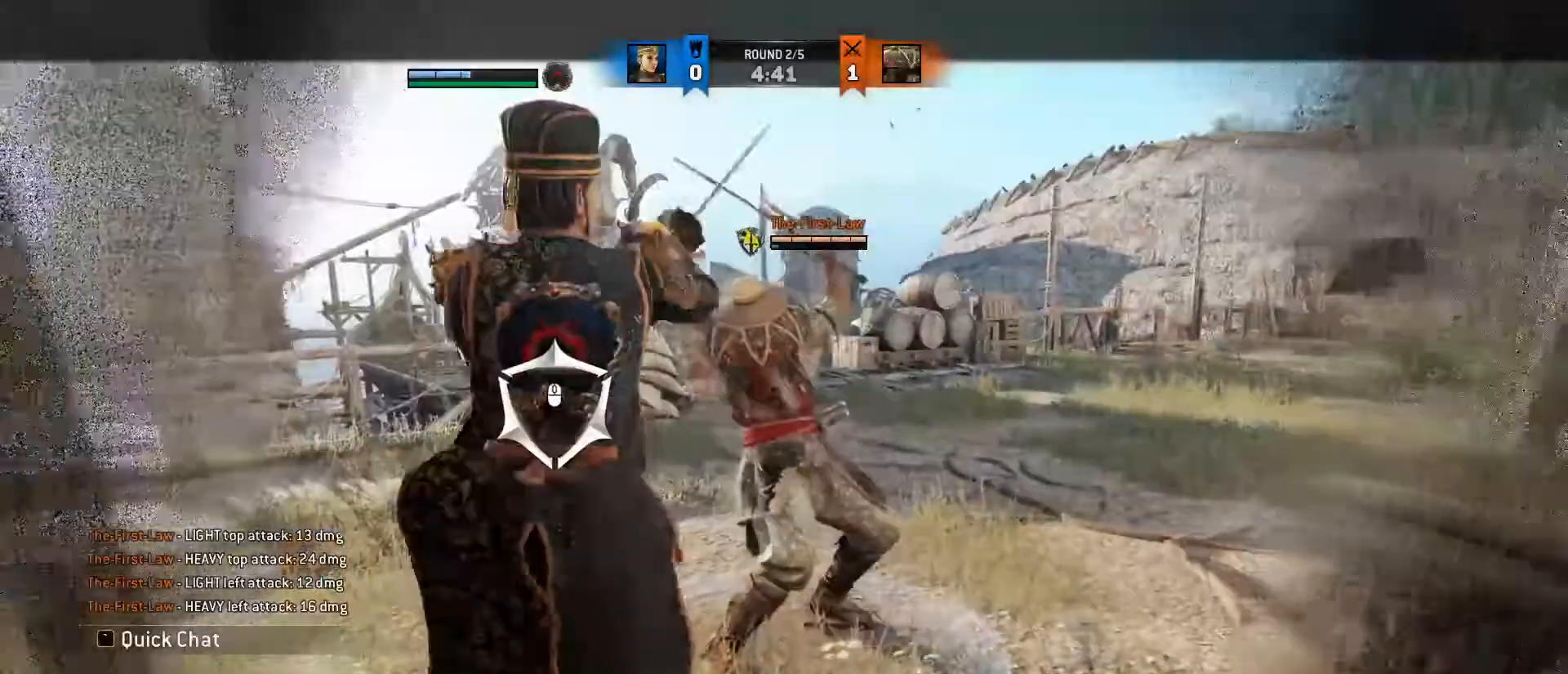
{"keys": ["w"], "mouse": [], "events": [[217, "mouse_left", "down"], [217, "mouse_right", "down"], [383, "mouse_left", "up"], [383, "mouse_right", "up"]]}
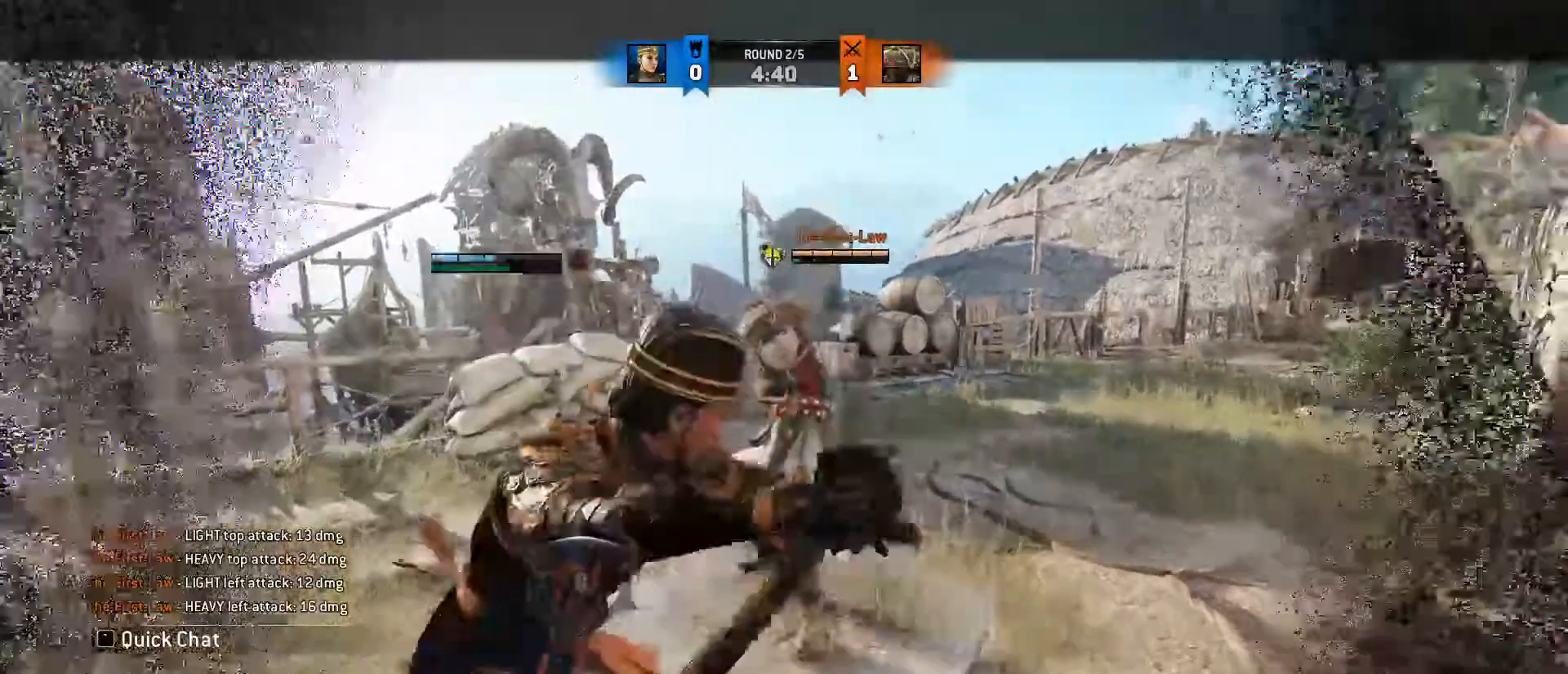
{"keys": ["w"], "mouse": [], "events": []}
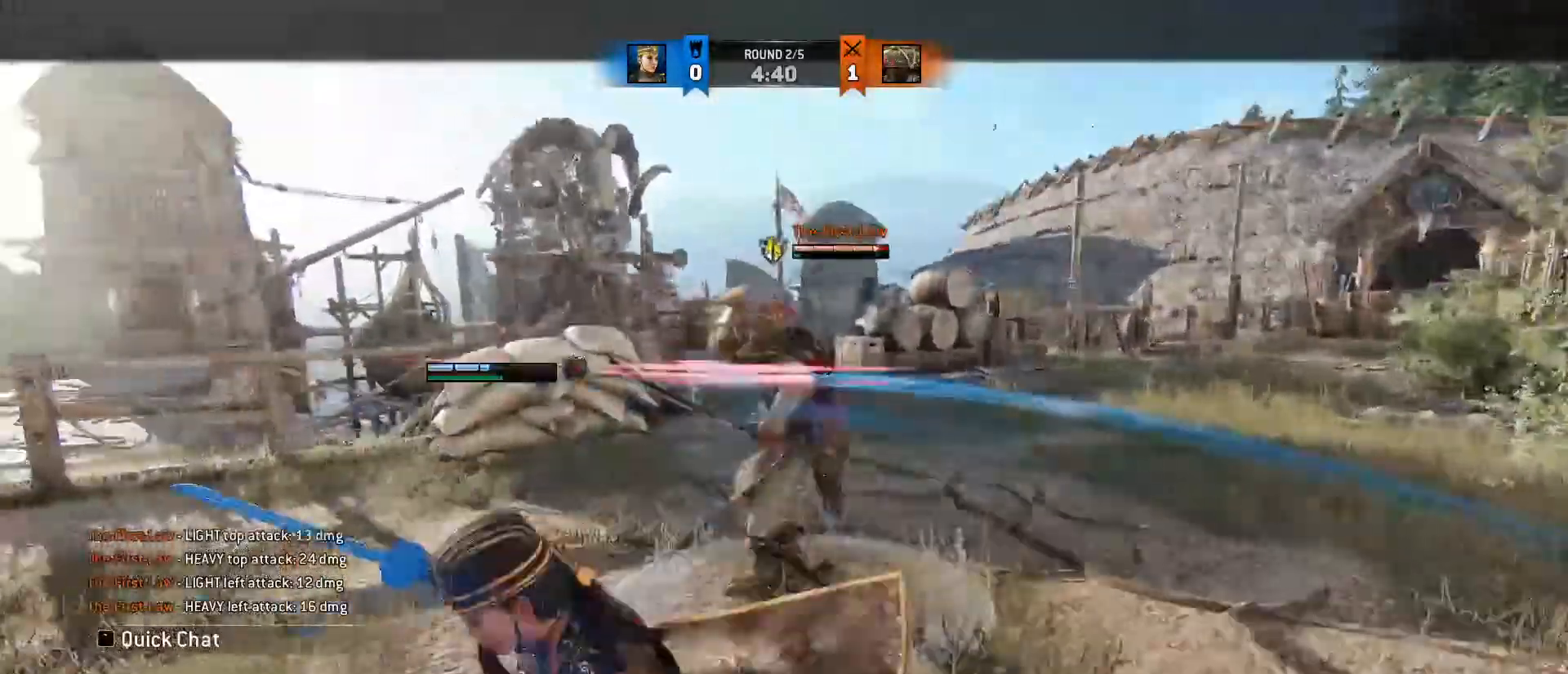
{"keys": ["w"], "mouse": [], "events": [[283, "mouse_left", "down"], [433, "mouse_left", "up"]]}
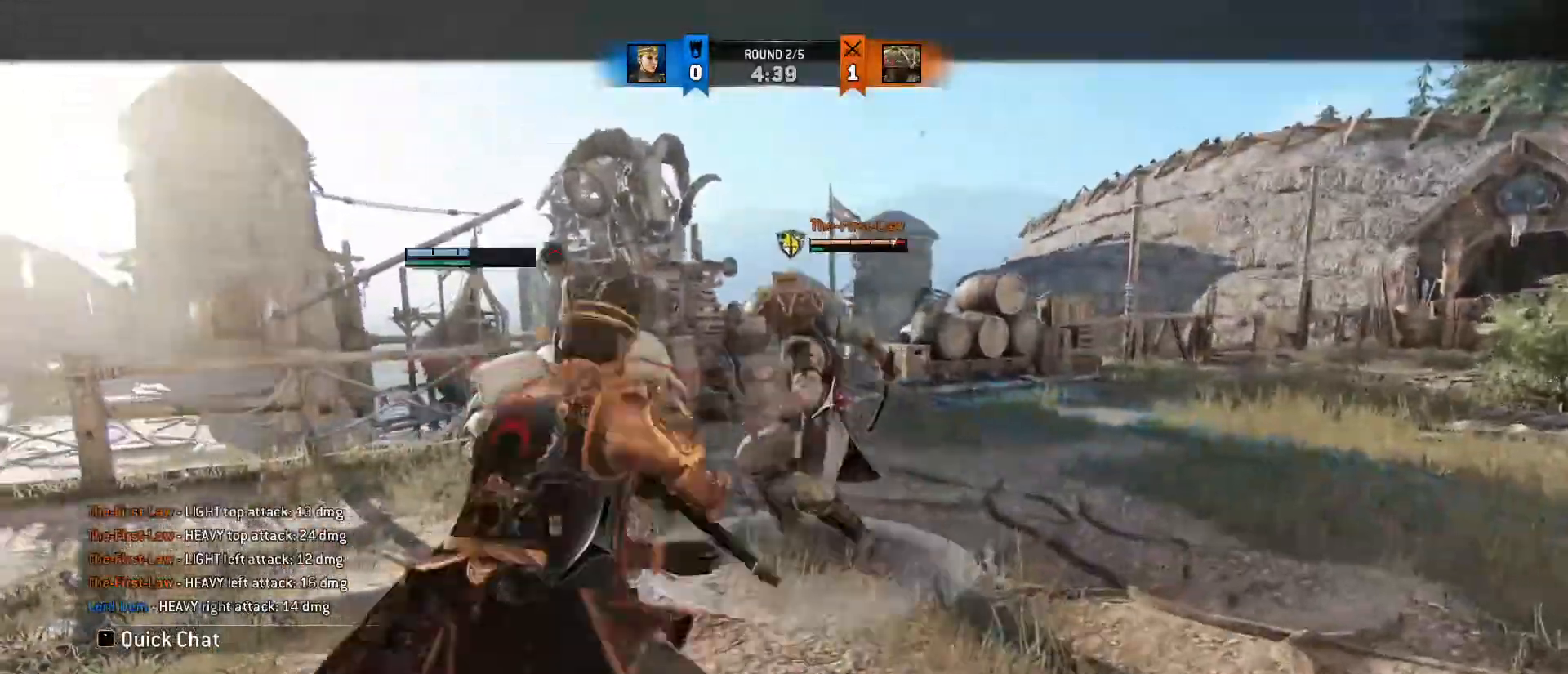
{"keys": ["a", "d", "w"], "mouse": [], "events": [[400, "d", "down"], [450, "a", "down"]]}
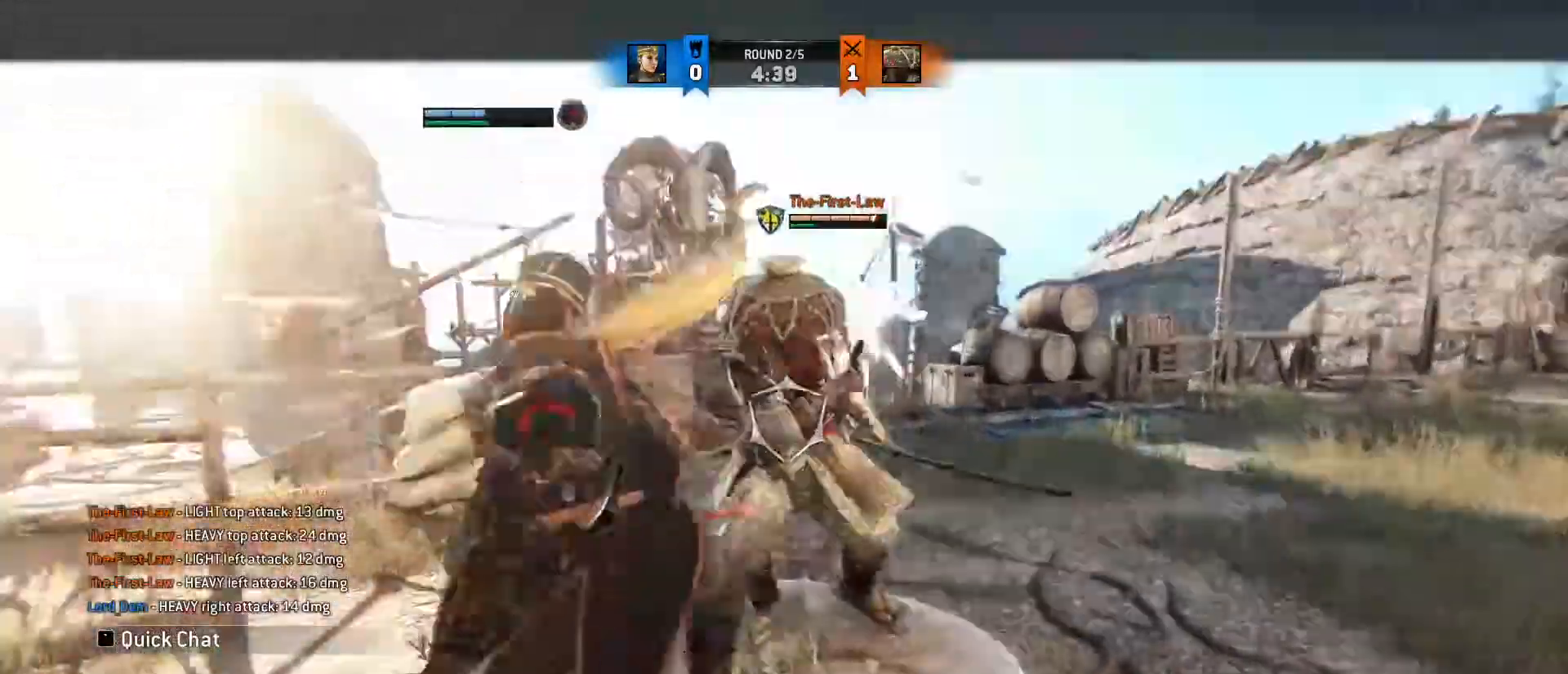
{"keys": [], "mouse": [], "events": [[83, "a", "up"], [133, "a", "down"], [183, "d", "up"], [233, "d", "down"], [283, "a", "up"], [367, "w", "up"], [417, "d", "up"]]}
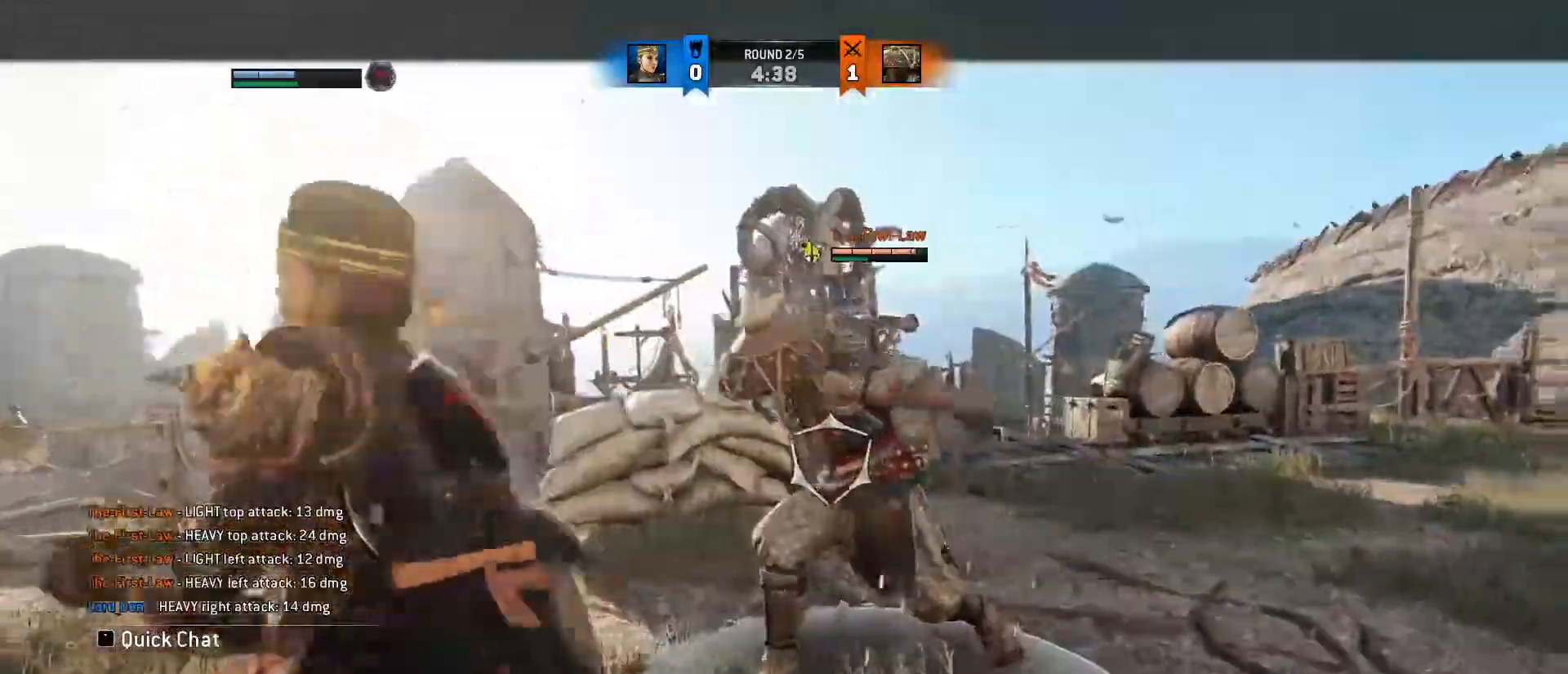
{"keys": ["tab"], "mouse": [], "events": [[100, "mouse_wheel", "down"], [200, "mouse_wheel", "up"], [250, "tab", "down"]]}
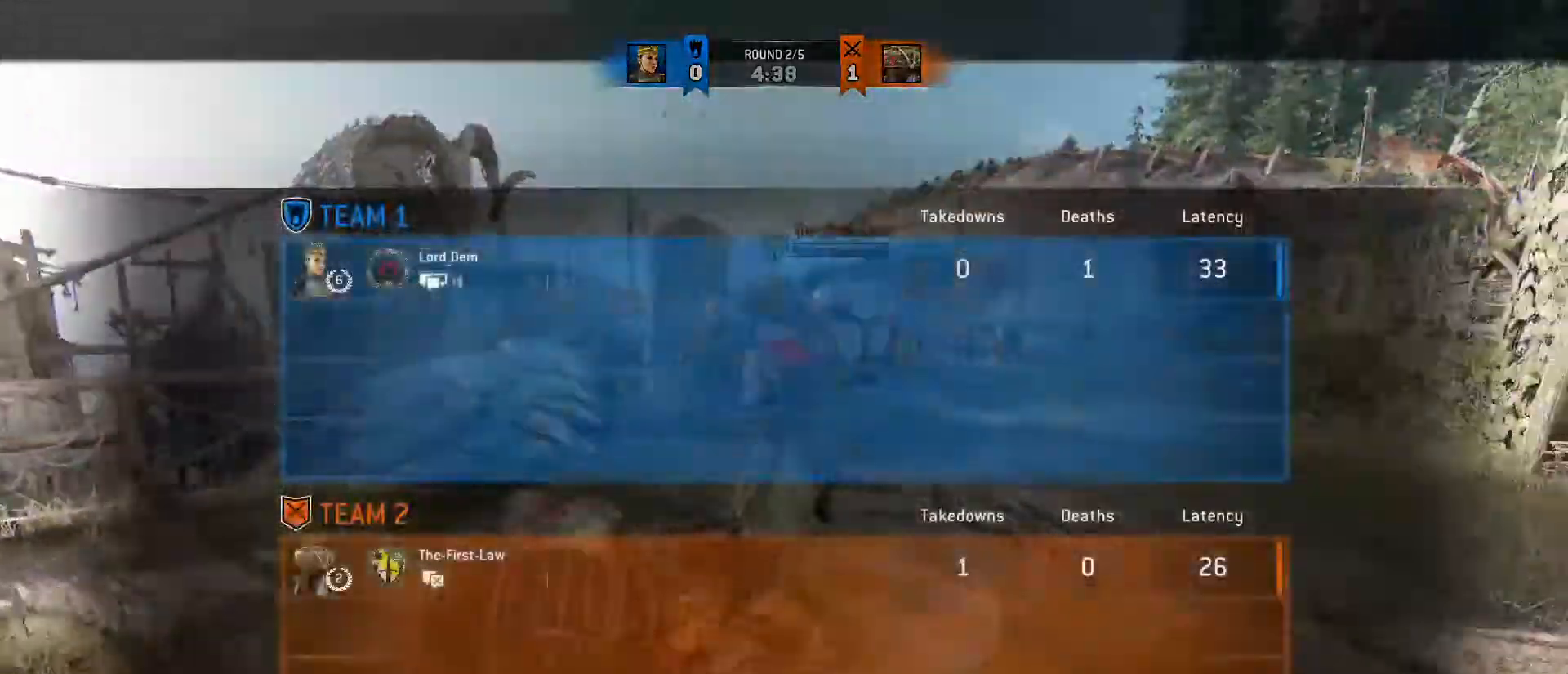
{"keys": ["tab"], "mouse": [], "events": []}
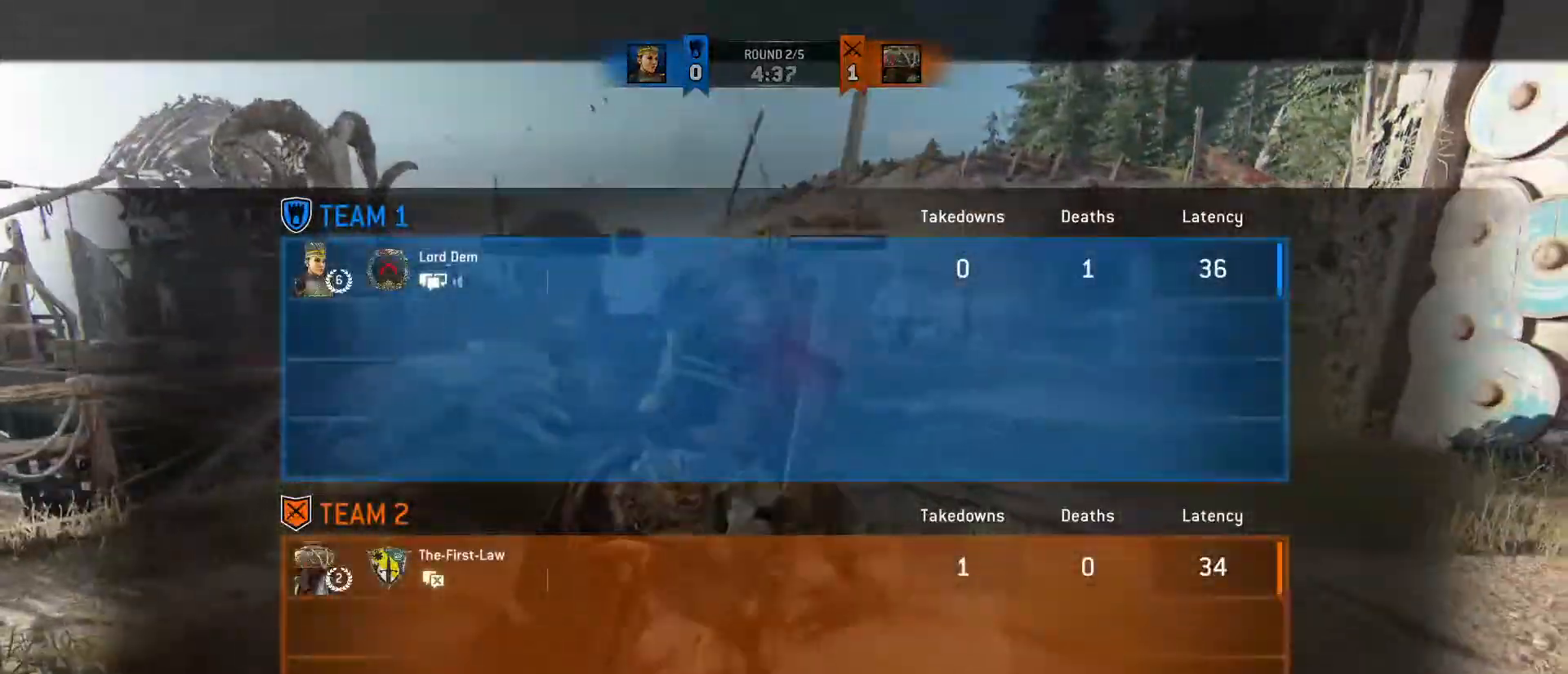
{"keys": ["a"], "mouse": [], "events": [[183, "tab", "up"], [367, "a", "down"]]}
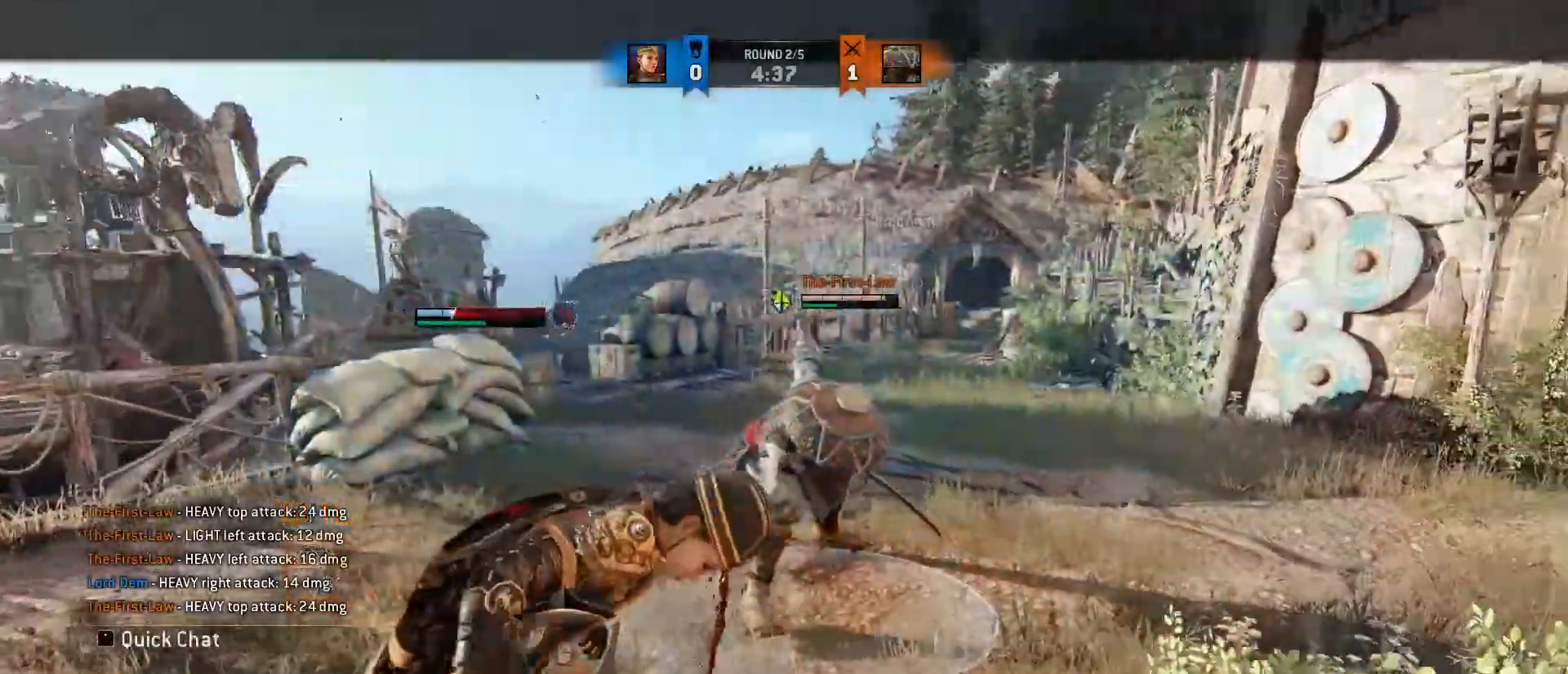
{"keys": ["a"], "mouse": [], "events": []}
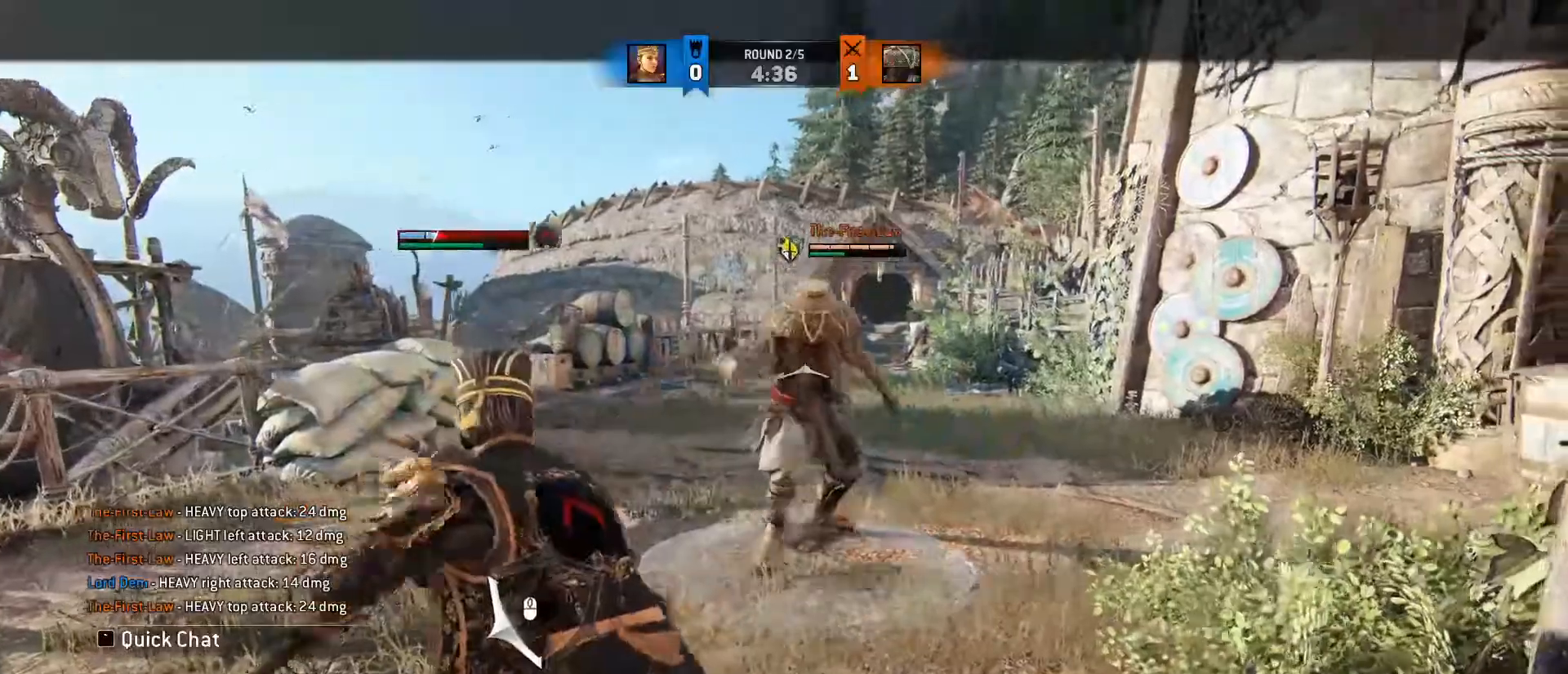
{"keys": ["w"], "mouse": [], "events": [[33, "mouse_left", "down"], [167, "mouse_left", "up"], [350, "w", "down"], [400, "a", "up"]]}
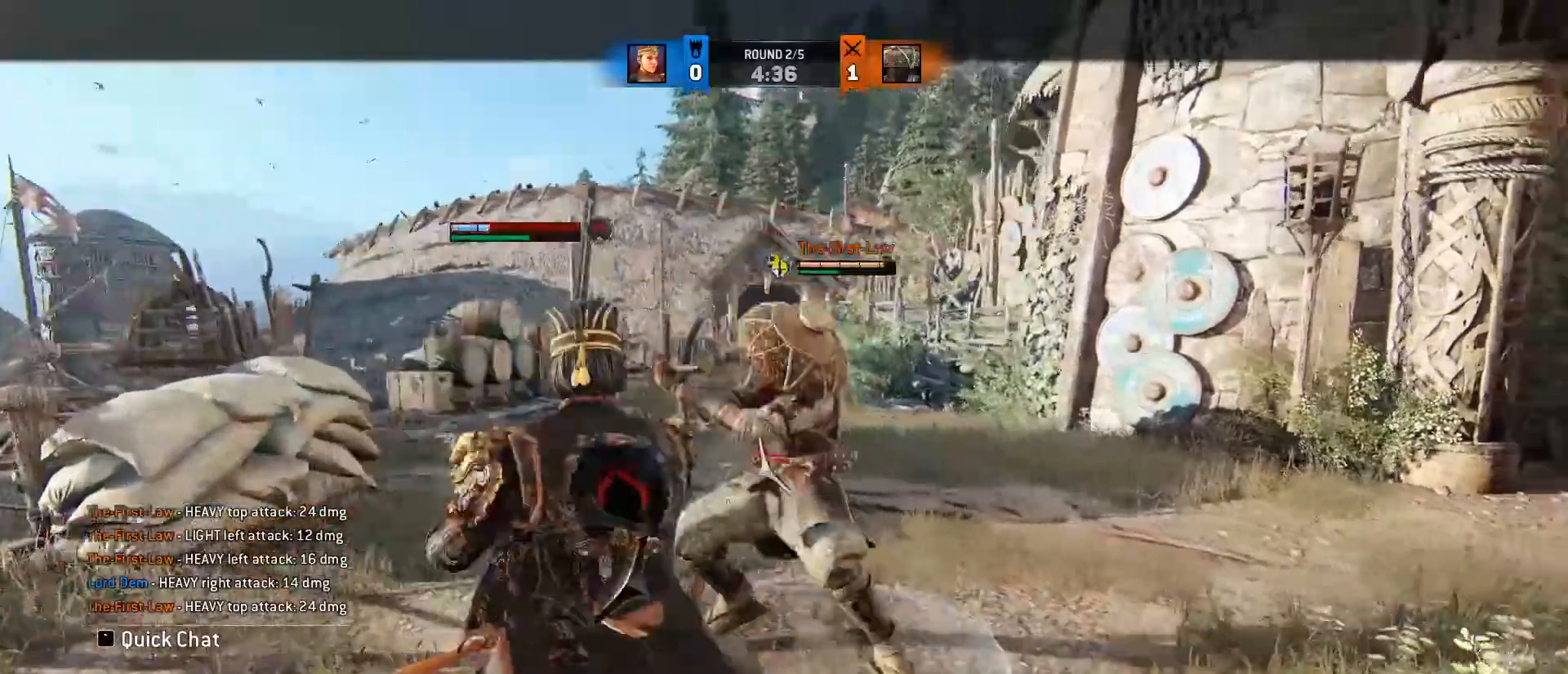
{"keys": [], "mouse": [], "events": [[83, "mouse_right", "down"], [217, "mouse_right", "up"], [450, "w", "up"]]}
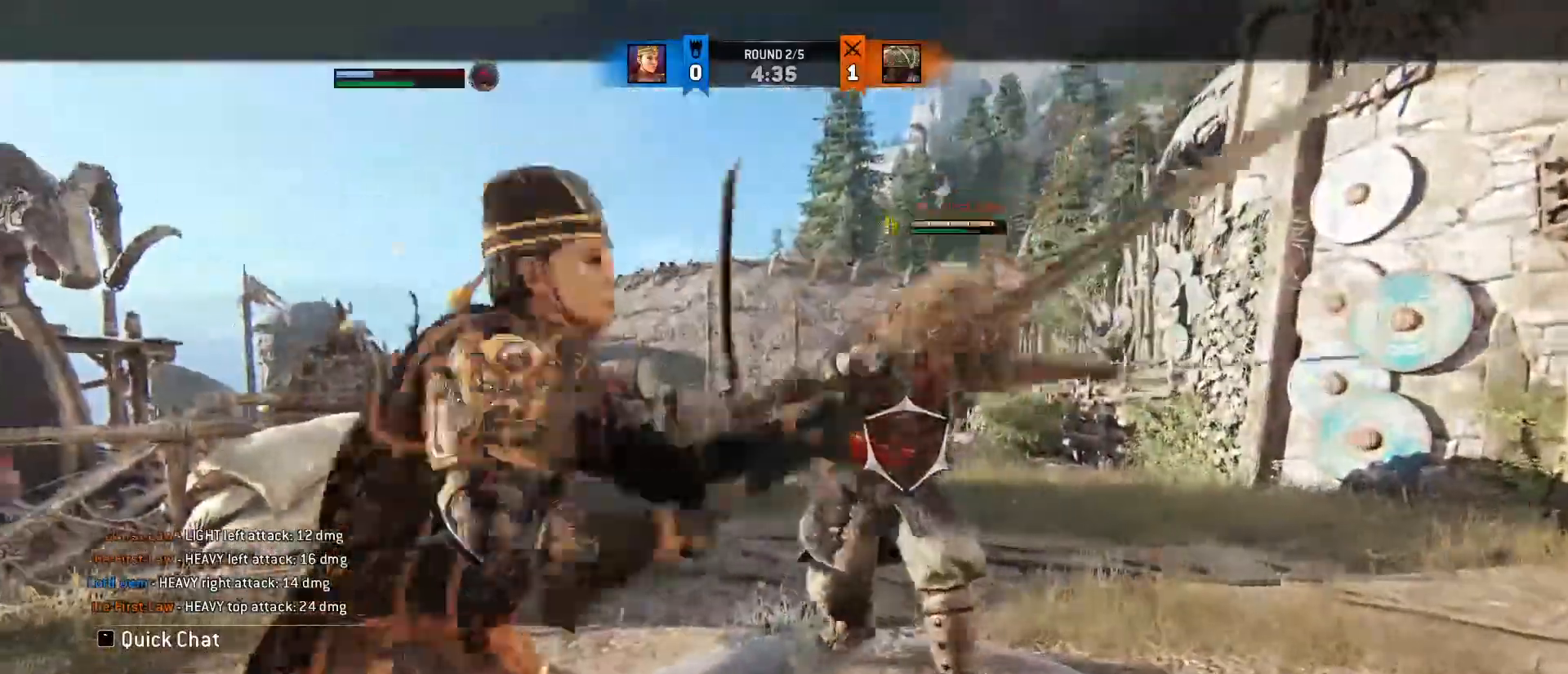
{"keys": ["tab"], "mouse": [], "events": [[150, "tab", "down"]]}
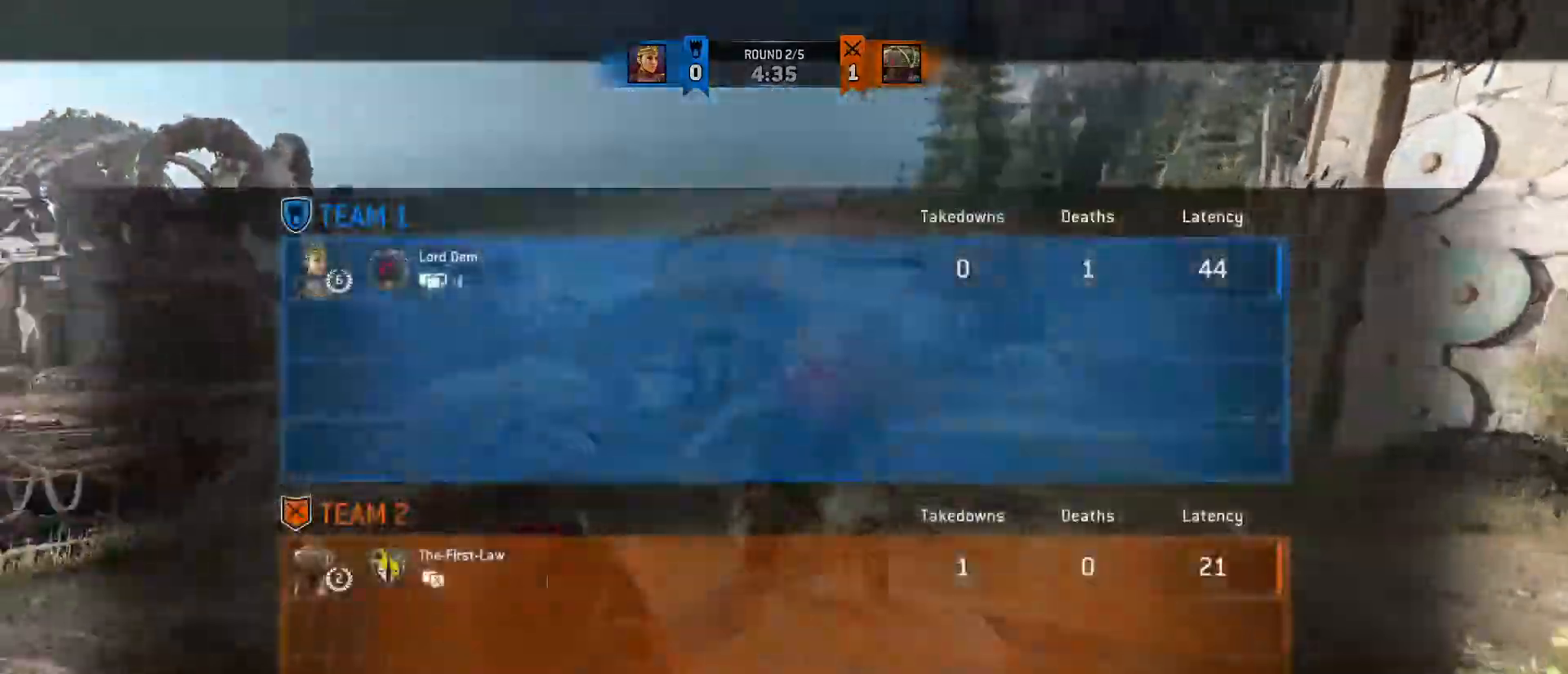
{"keys": ["tab"], "mouse": [], "events": []}
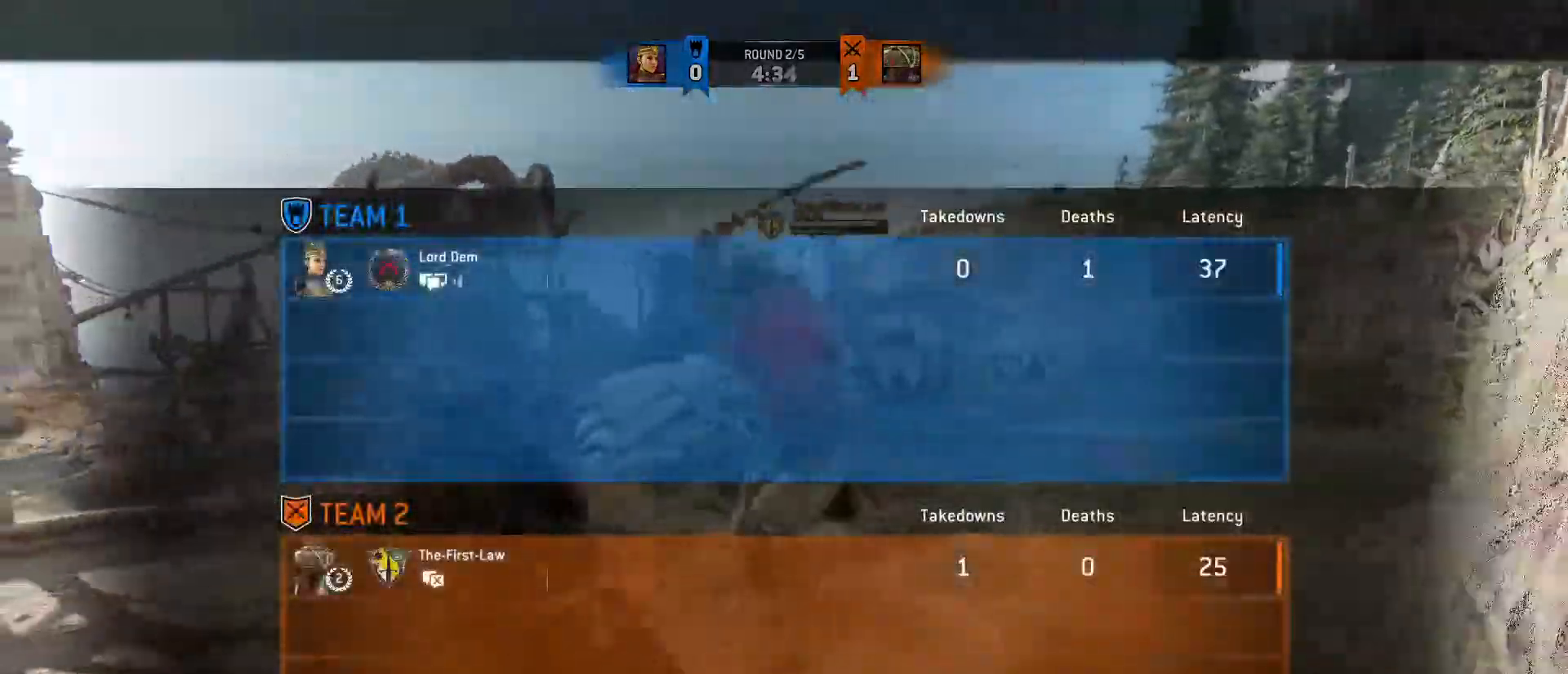
{"keys": ["a", "w"], "mouse": [], "events": [[33, "tab", "up"], [283, "w", "down"], [417, "a", "down"]]}
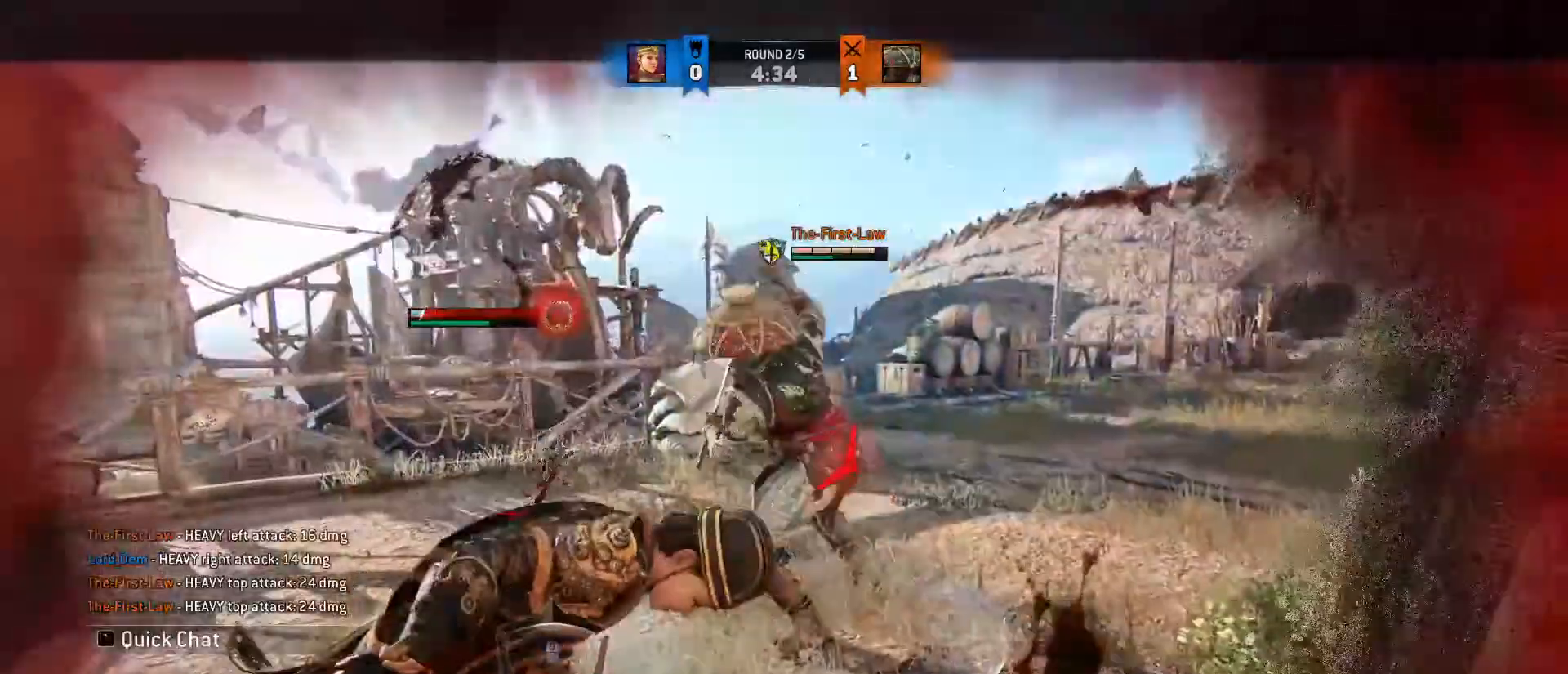
{"keys": ["d"], "mouse": ["right"], "events": [[67, "a", "up"], [67, "d", "down"], [300, "mouse_right", "down"], [300, "w", "up"]]}
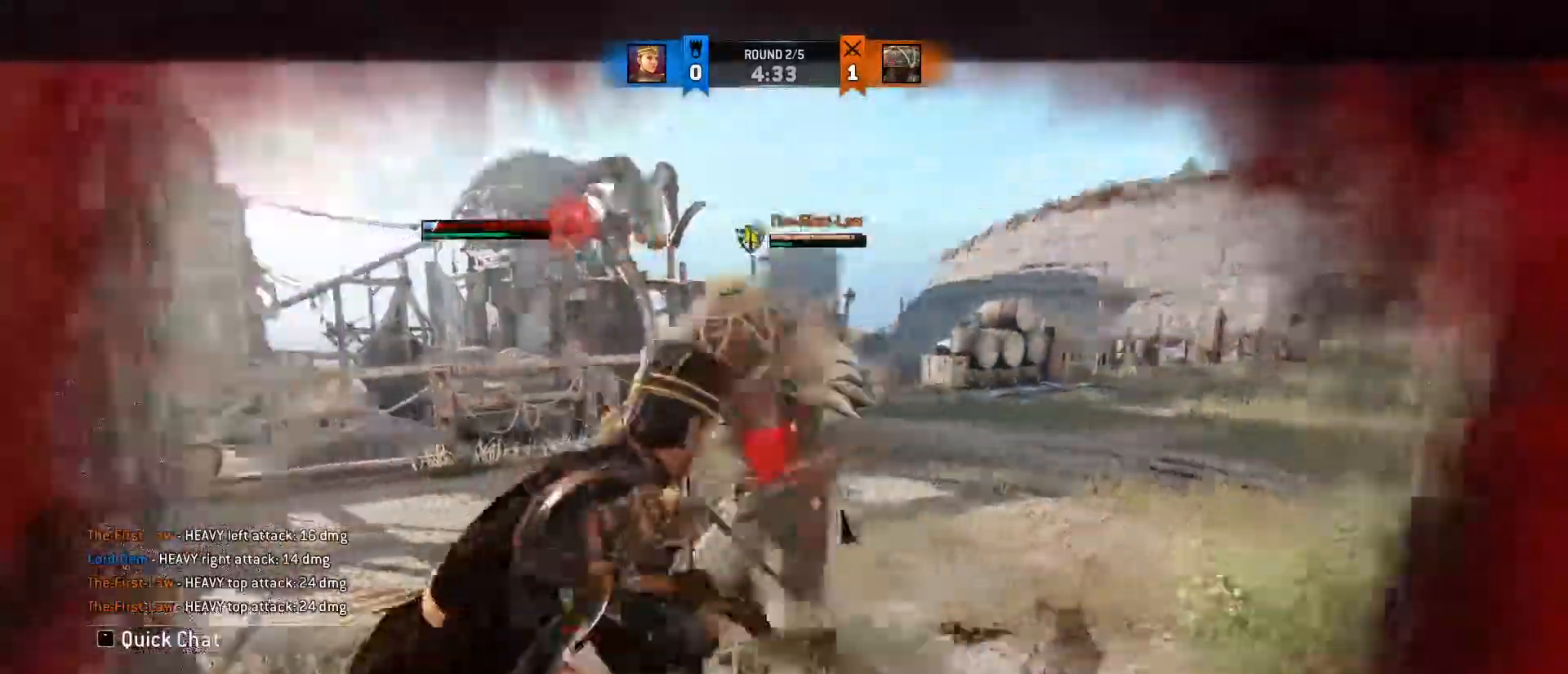
{"keys": [], "mouse": ["wheel"], "events": [[67, "mouse_right", "up"], [67, "w", "down"], [133, "d", "up"], [167, "e", "down"], [367, "e", "up"], [383, "w", "up"], [467, "mouse_wheel", "down"]]}
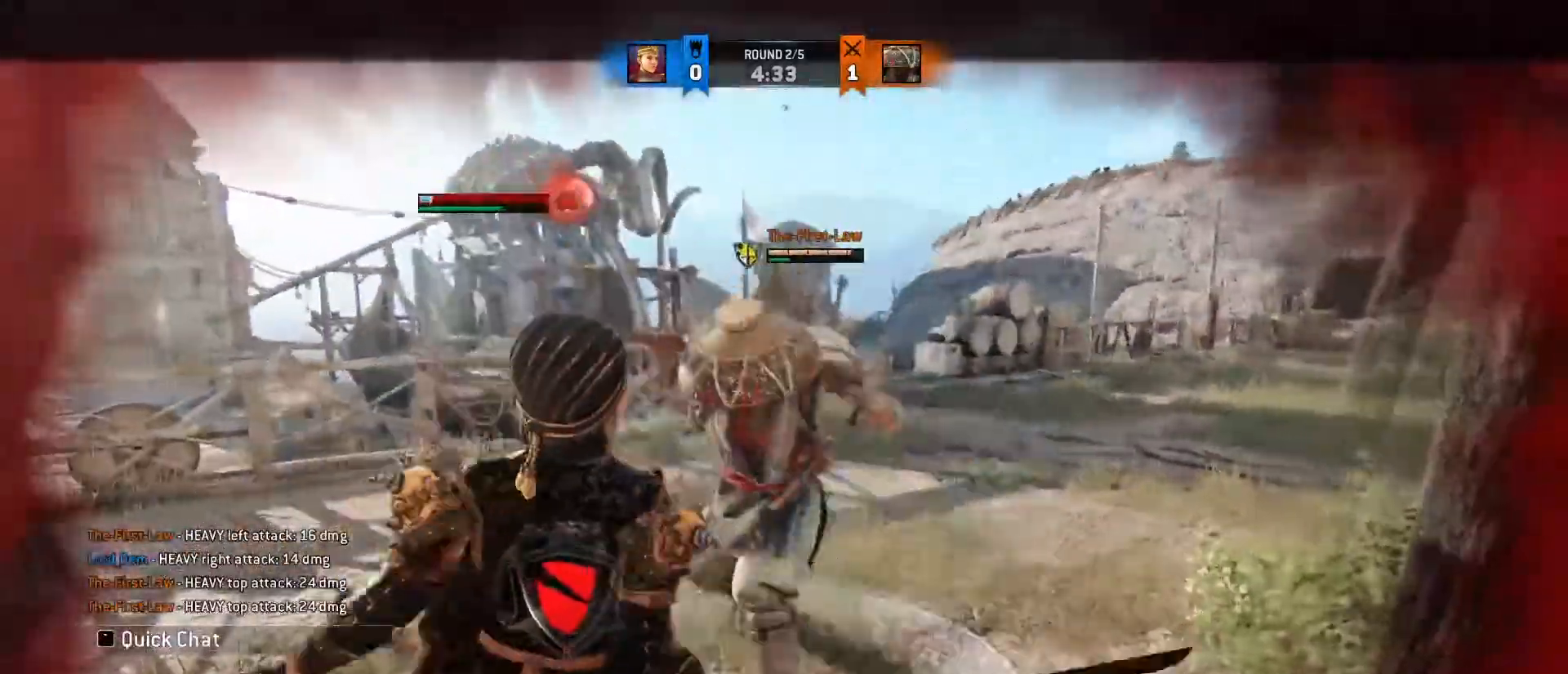
{"keys": [], "mouse": [], "events": [[133, "mouse_wheel", "up"]]}